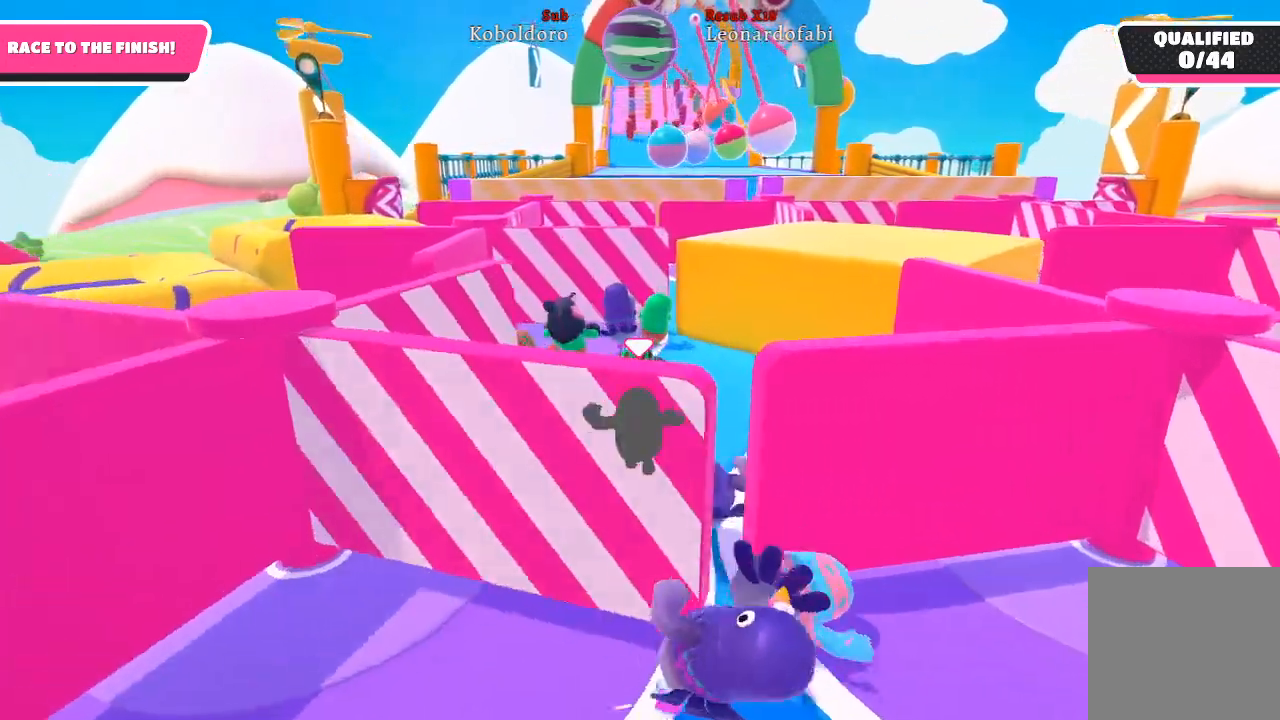
Gameplay with a controller (Xbox layout); each line is a JSON object with the inputs held at the frame after it. "events" lists button and stick changes between this image and that frame as [ms after this image, input, new state], when the widget could be followed in between. Not read: L3 R3.
{"buttons": [], "left_stick": "up", "right_stick": "center", "events": []}
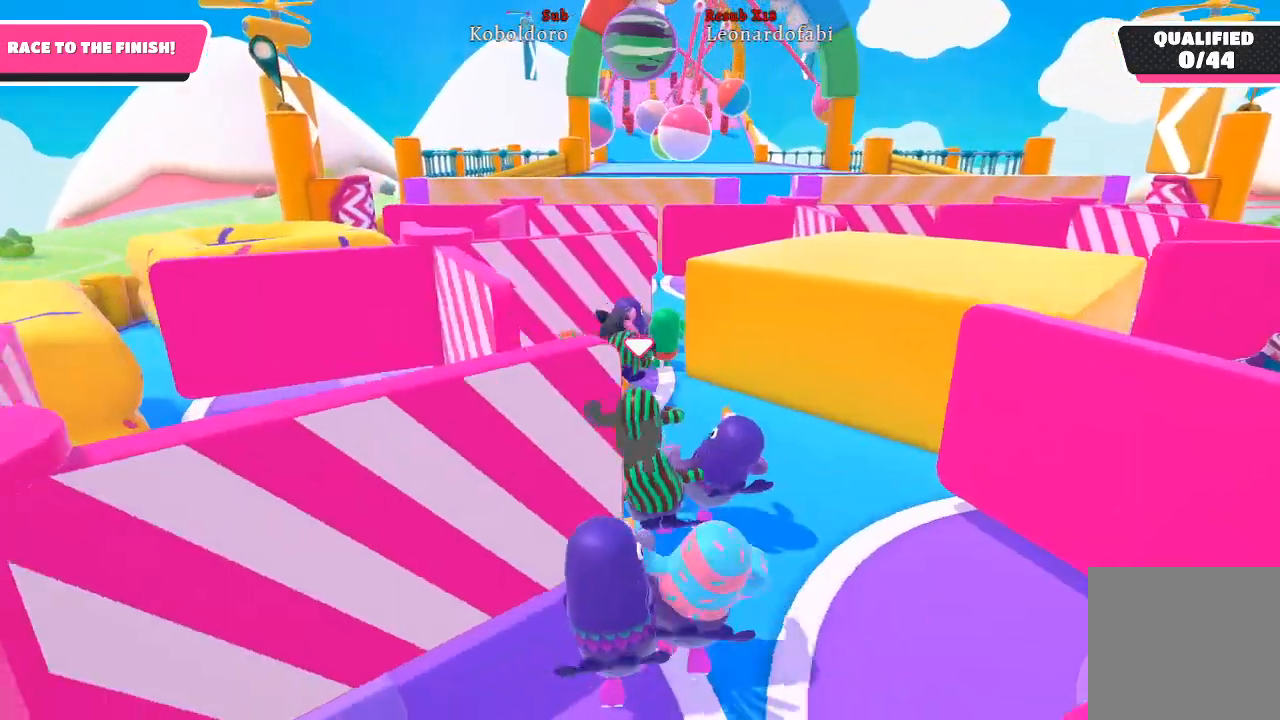
{"buttons": [], "left_stick": "up", "right_stick": "center", "events": []}
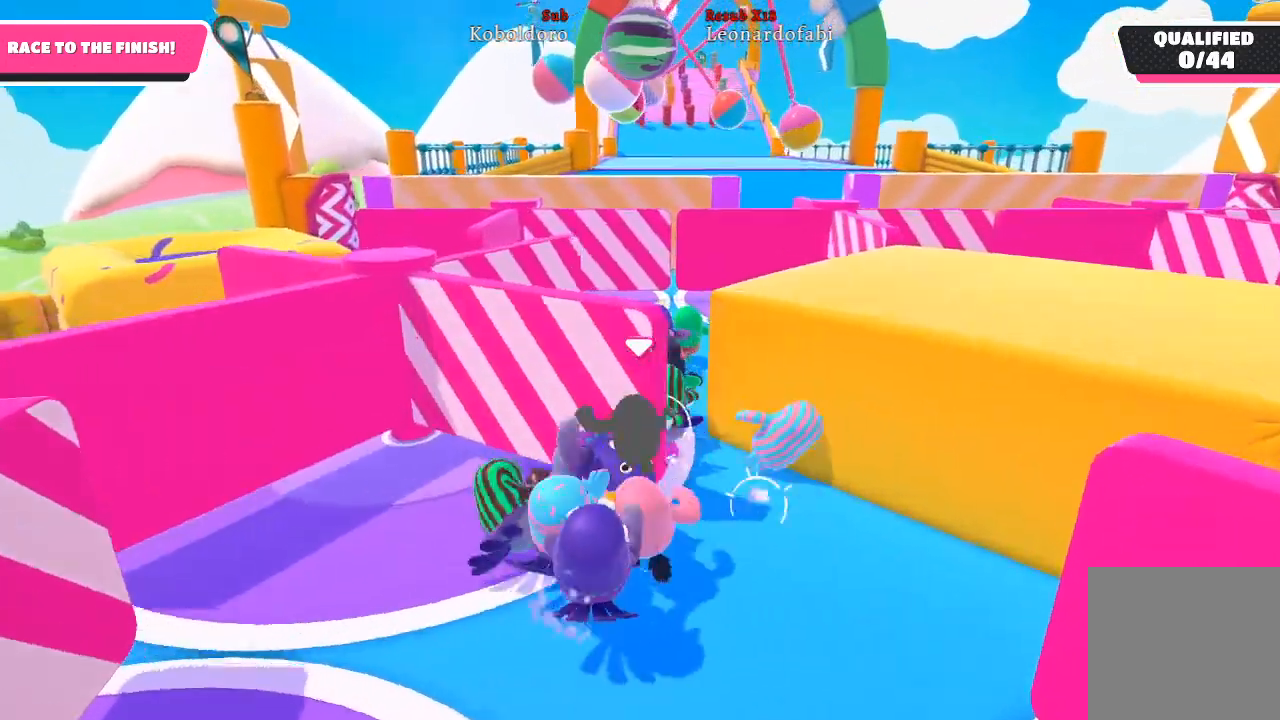
{"buttons": [], "left_stick": "up", "right_stick": "center", "events": []}
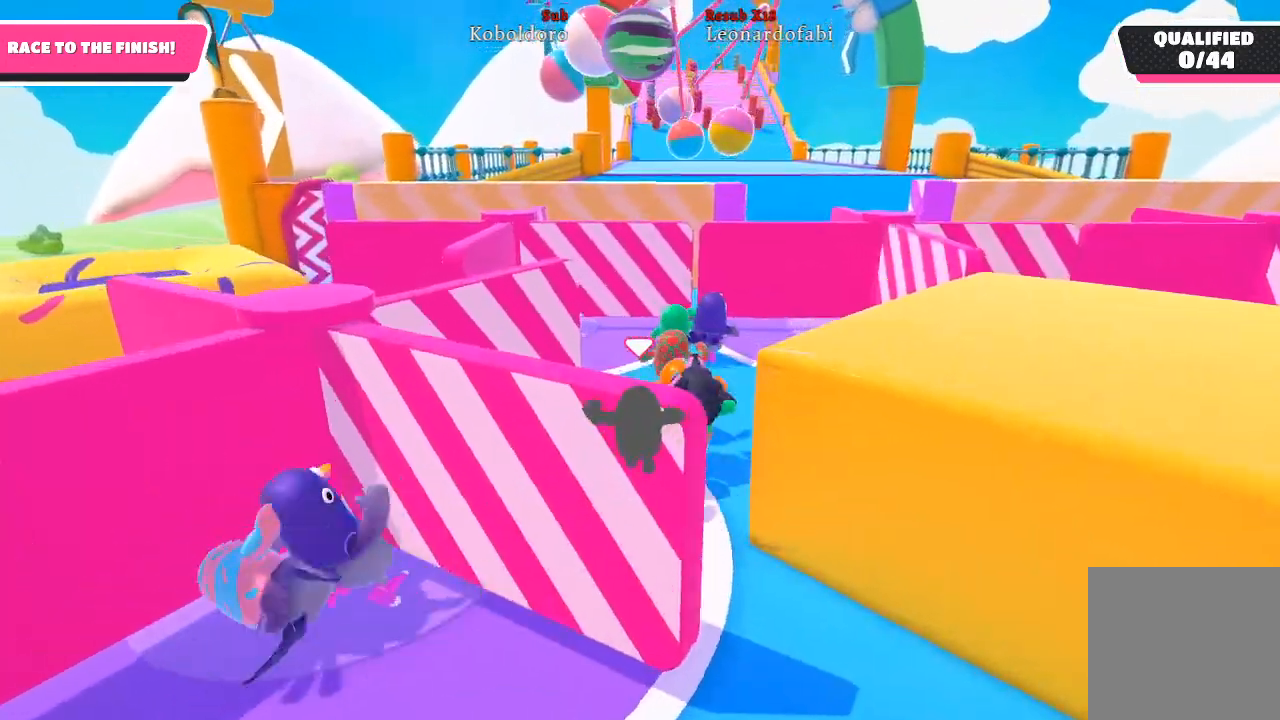
{"buttons": [], "left_stick": "up", "right_stick": "center", "events": [[83, "right_stick", "right"], [217, "right_stick", "center"]]}
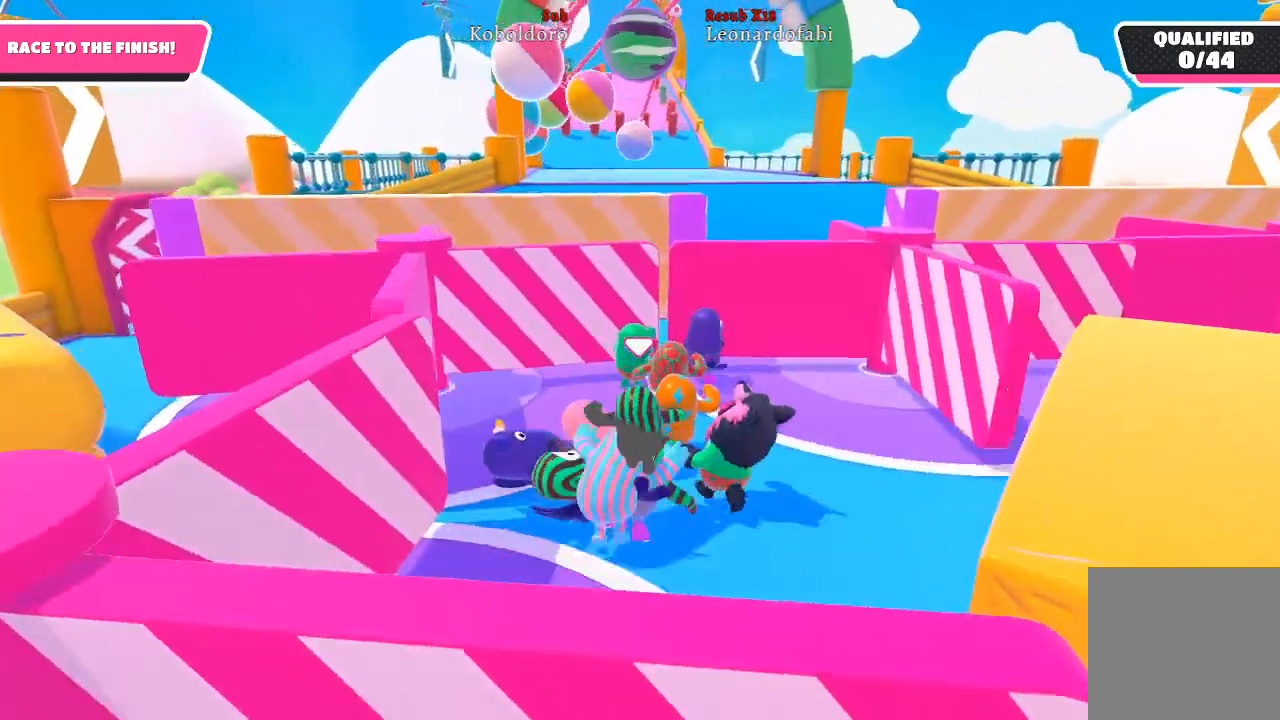
{"buttons": [], "left_stick": "up", "right_stick": "center", "events": []}
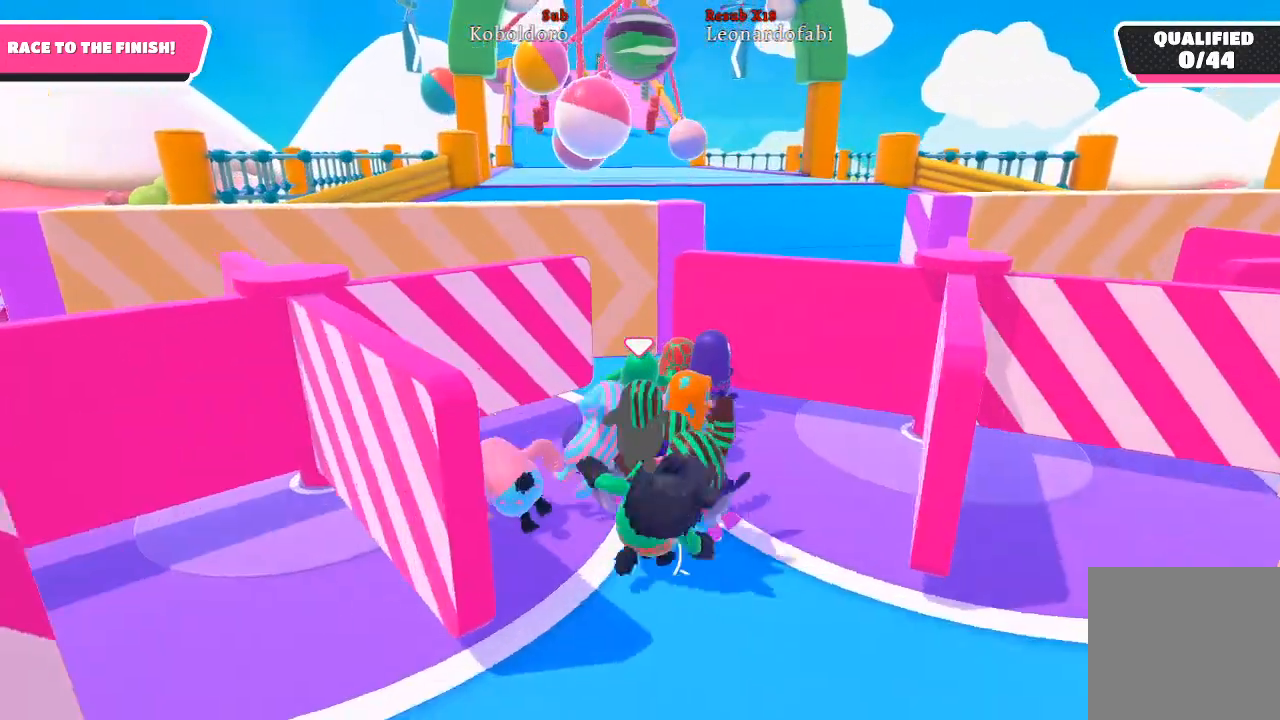
{"buttons": [], "left_stick": "up", "right_stick": "center", "events": [[117, "right_stick", "right"], [367, "right_stick", "center"]]}
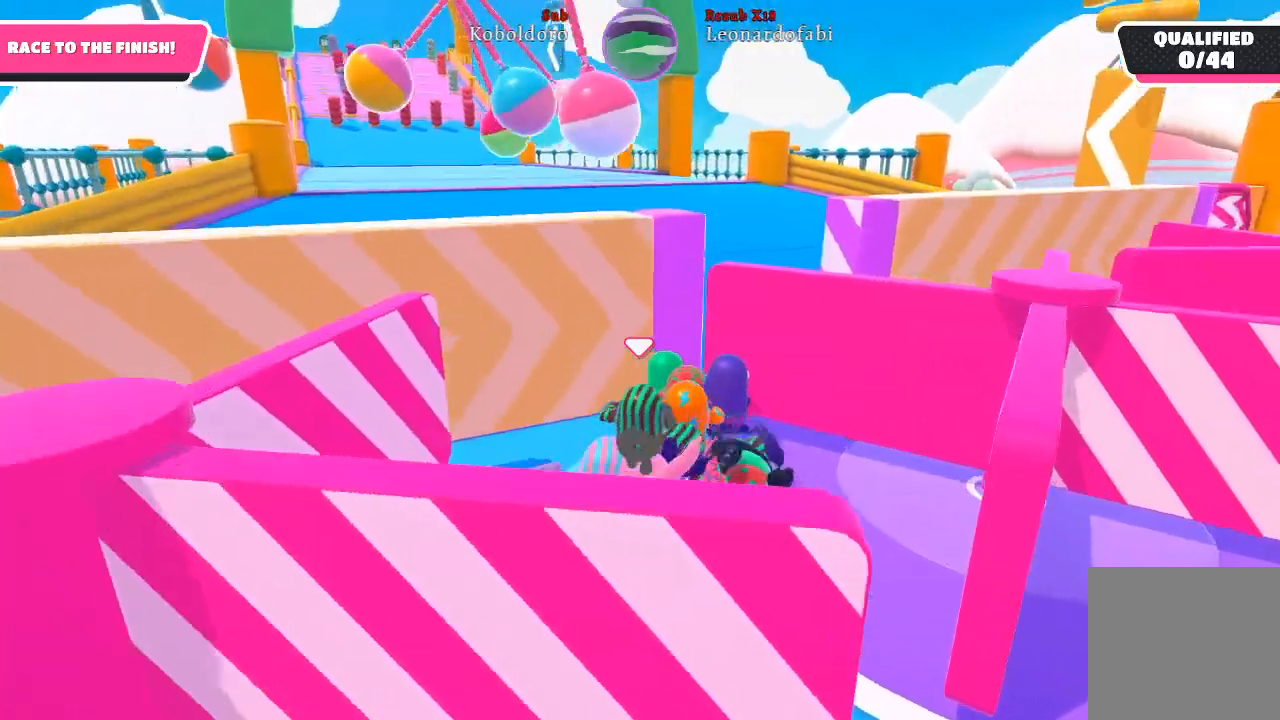
{"buttons": [], "left_stick": "up-right", "right_stick": "center", "events": [[50, "left_stick", "up-left"], [283, "left_stick", "up-right"]]}
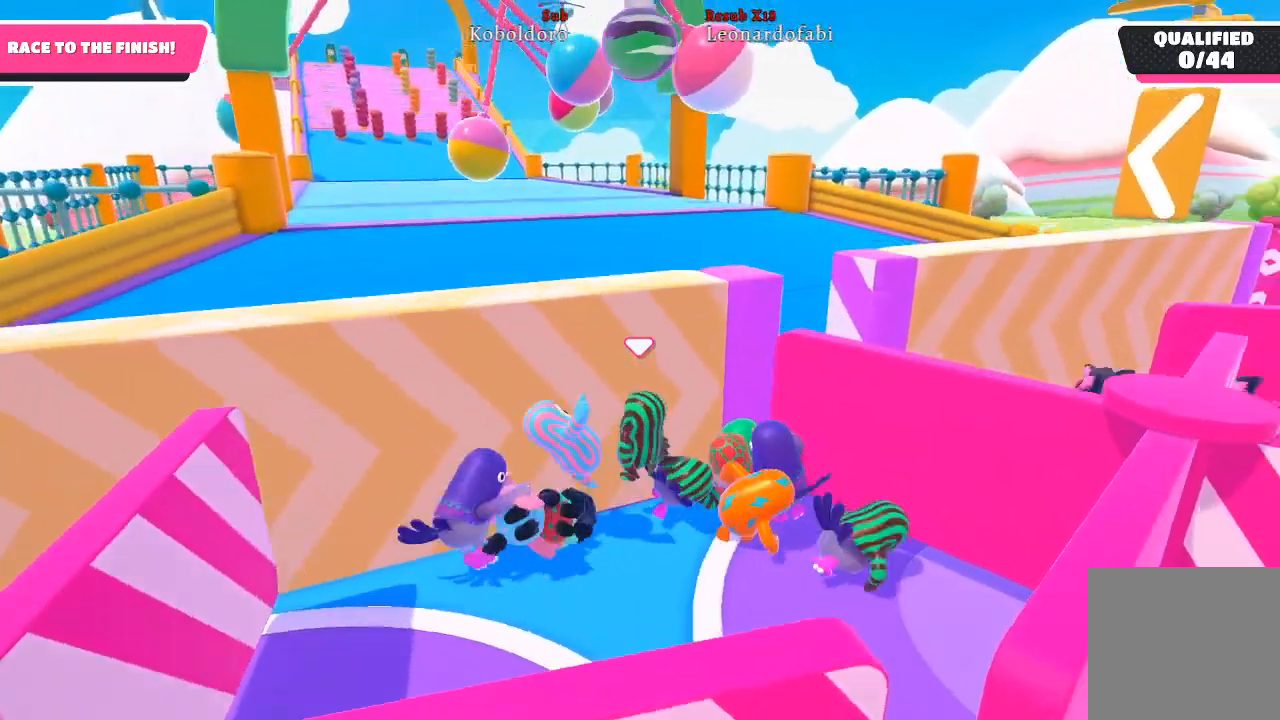
{"buttons": [], "left_stick": "up-right", "right_stick": "center", "events": []}
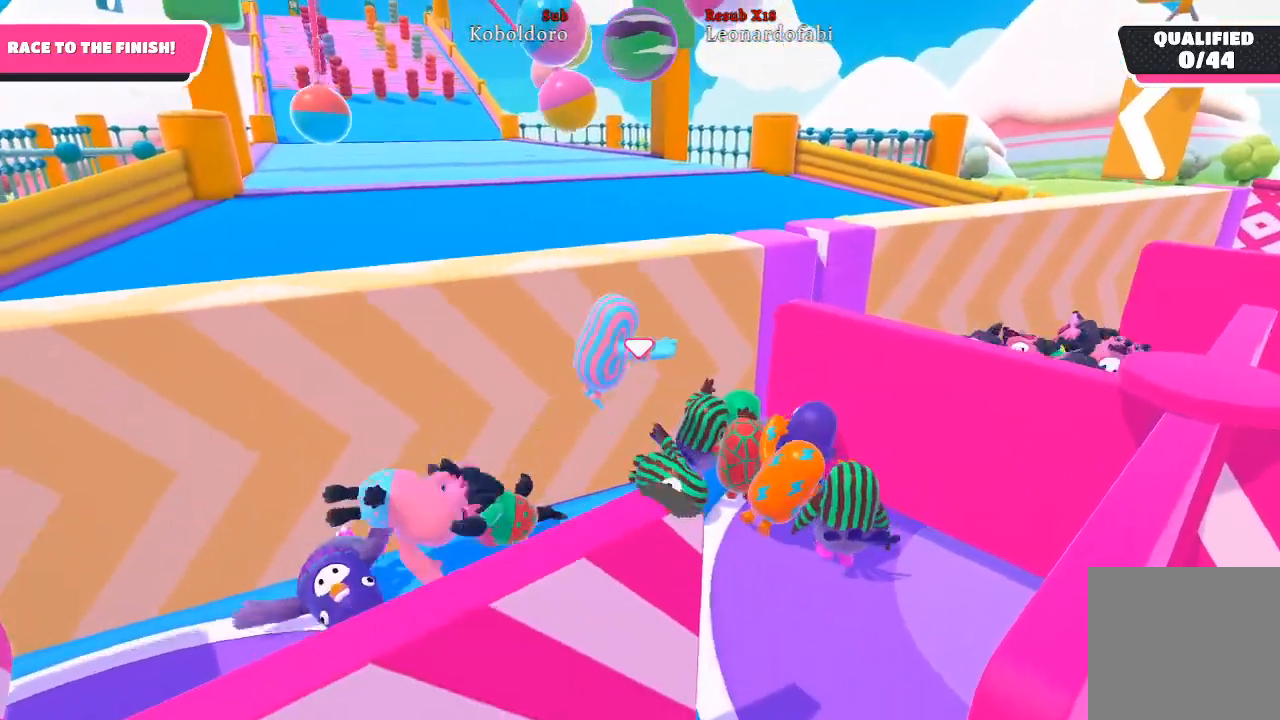
{"buttons": [], "left_stick": "up-right", "right_stick": "center", "events": [[17, "right_stick", "right"], [217, "right_stick", "center"]]}
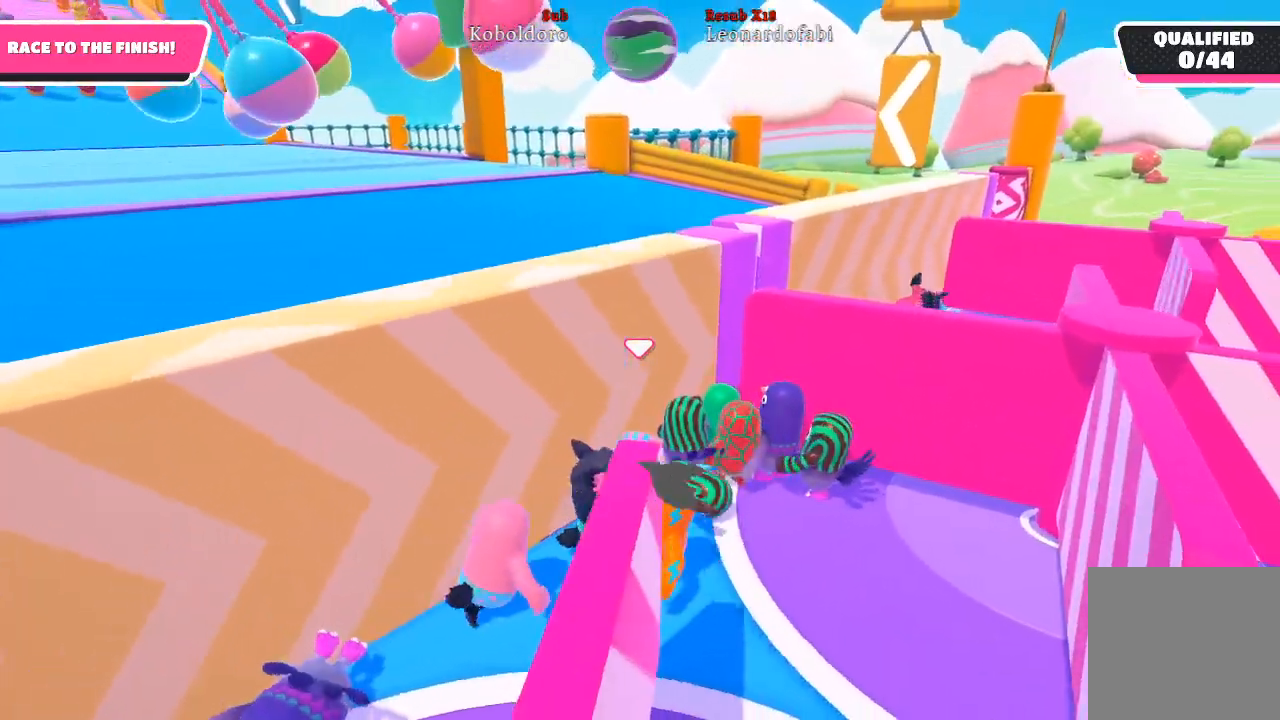
{"buttons": [], "left_stick": "up-right", "right_stick": "down", "events": [[433, "right_stick", "down"]]}
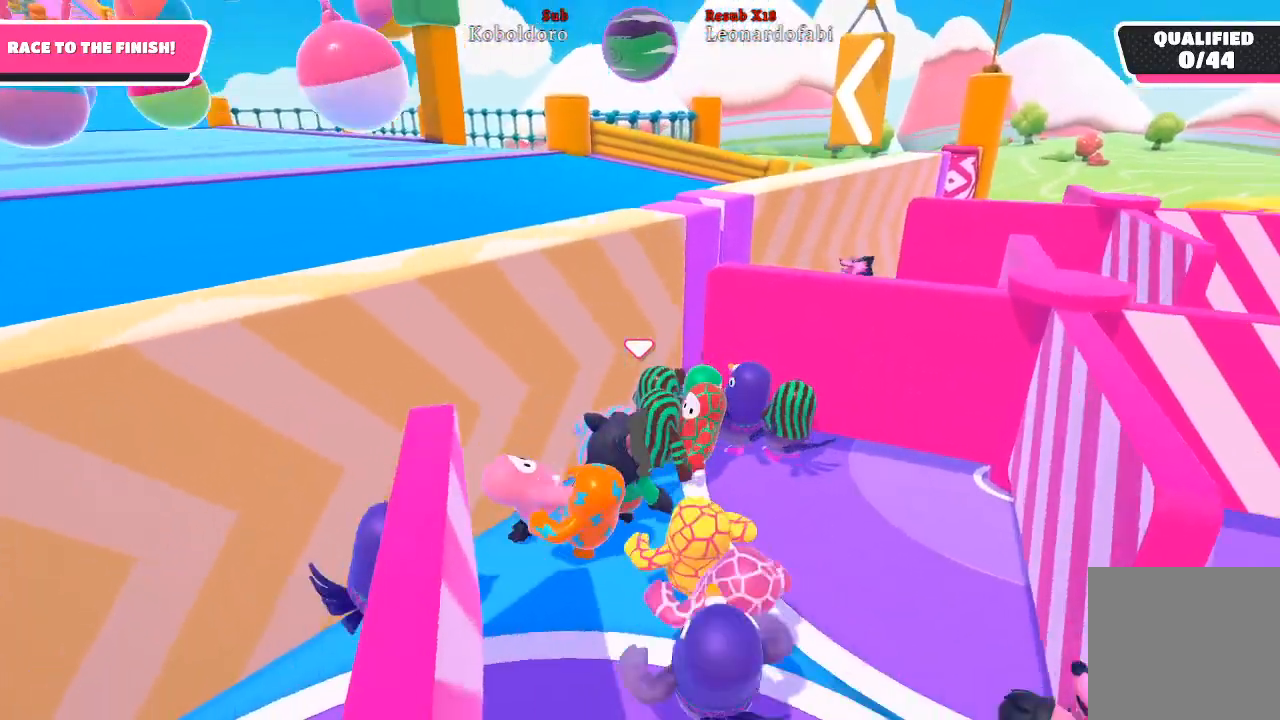
{"buttons": [], "left_stick": "up", "right_stick": "center", "events": [[133, "right_stick", "center"], [333, "left_stick", "up"]]}
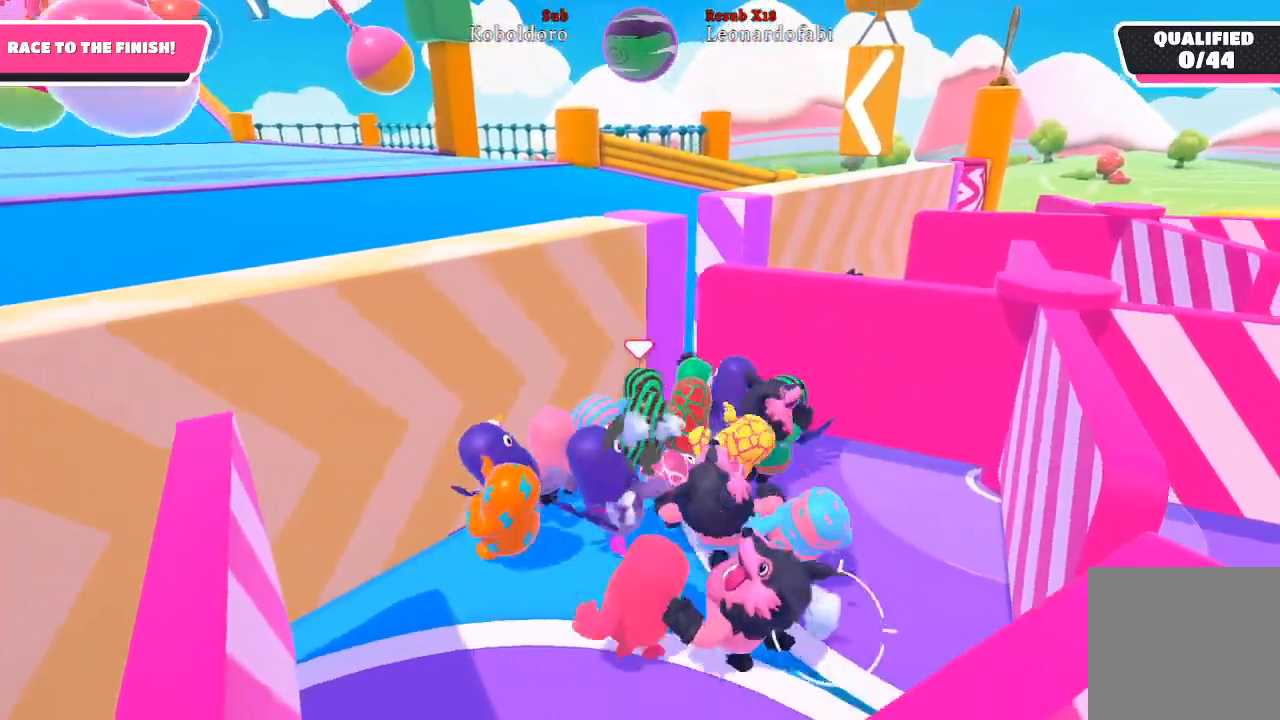
{"buttons": [], "left_stick": "up-right", "right_stick": "center", "events": [[250, "left_stick", "up-right"]]}
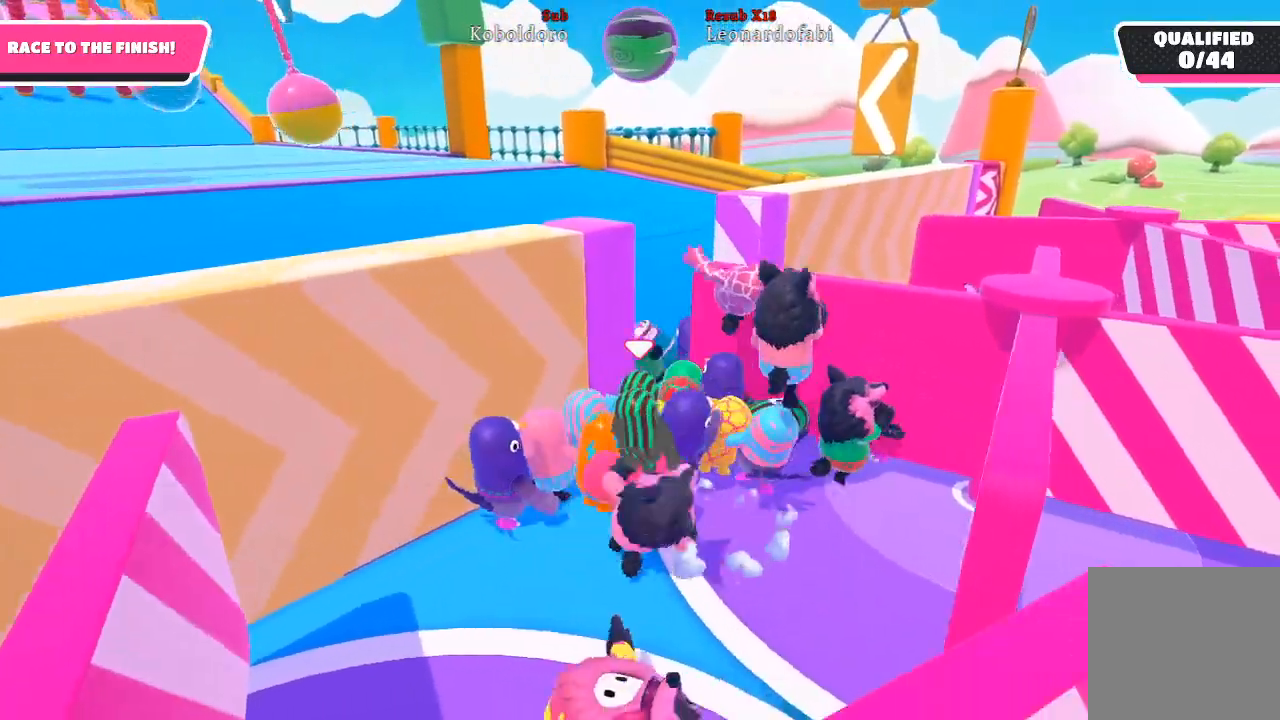
{"buttons": [], "left_stick": "up", "right_stick": "left", "events": [[133, "left_stick", "up"], [383, "right_stick", "left"]]}
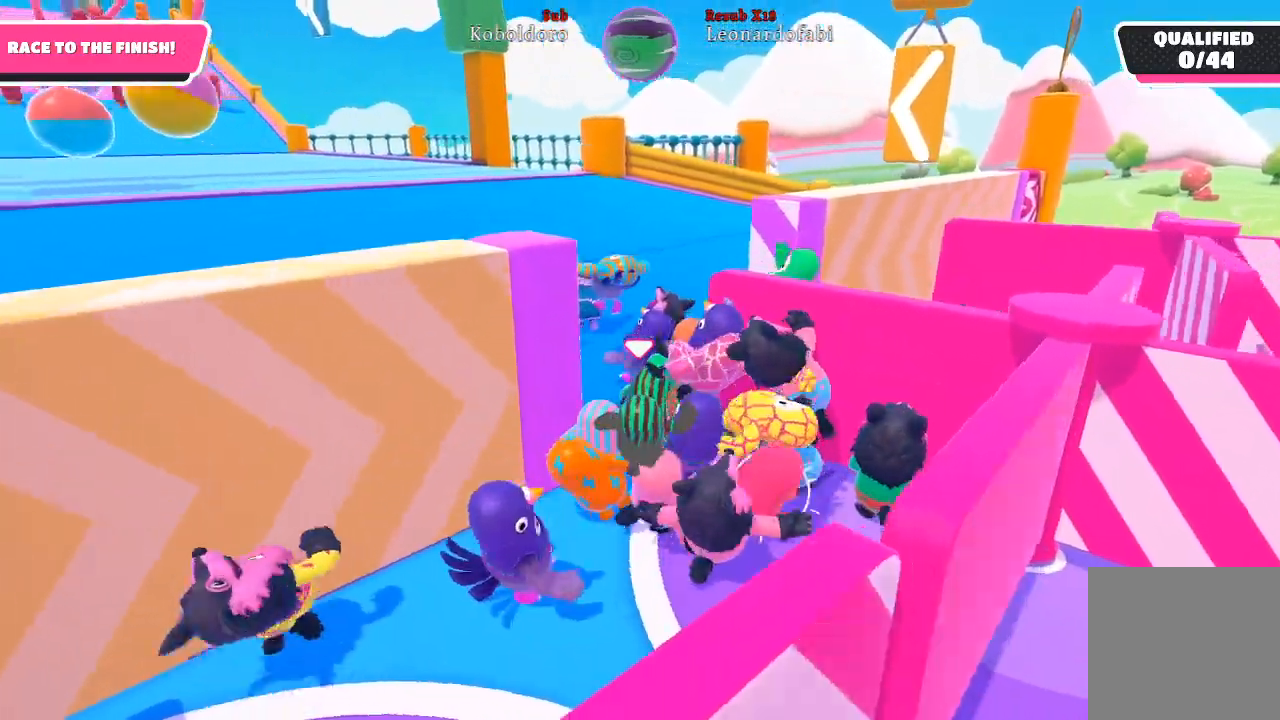
{"buttons": [], "left_stick": "up", "right_stick": "center", "events": [[233, "right_stick", "center"]]}
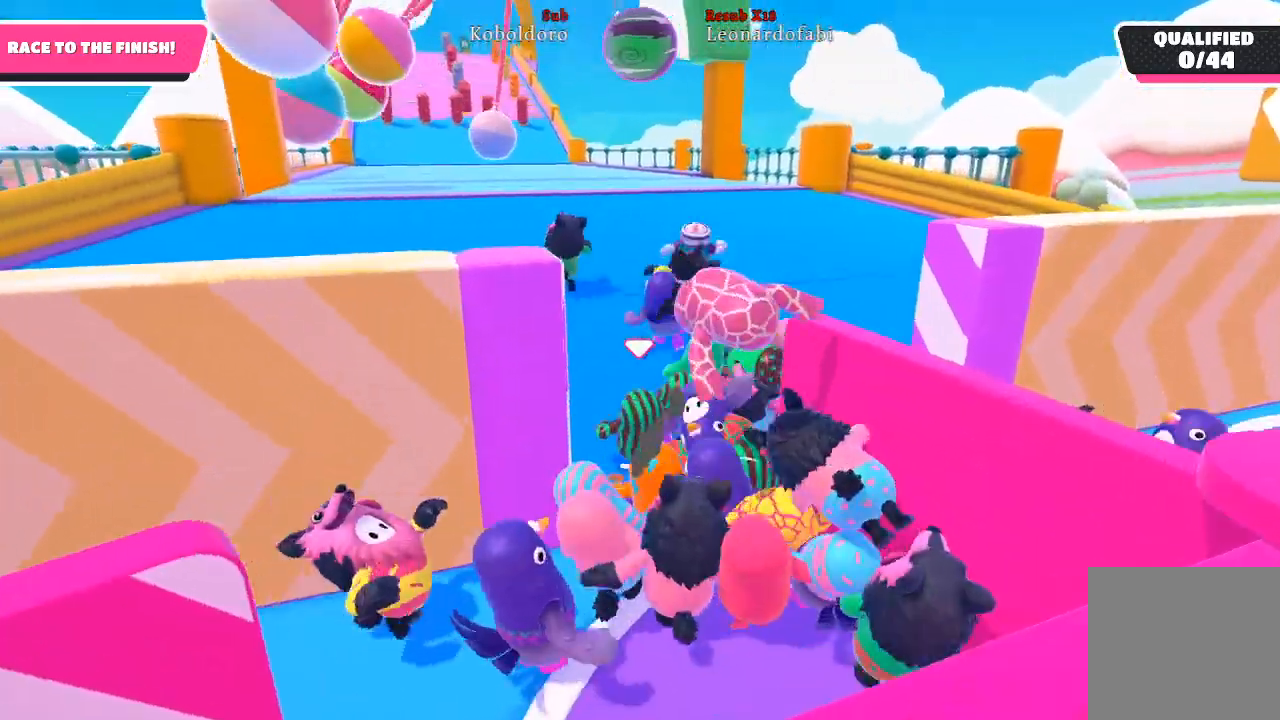
{"buttons": [], "left_stick": "up", "right_stick": "center", "events": []}
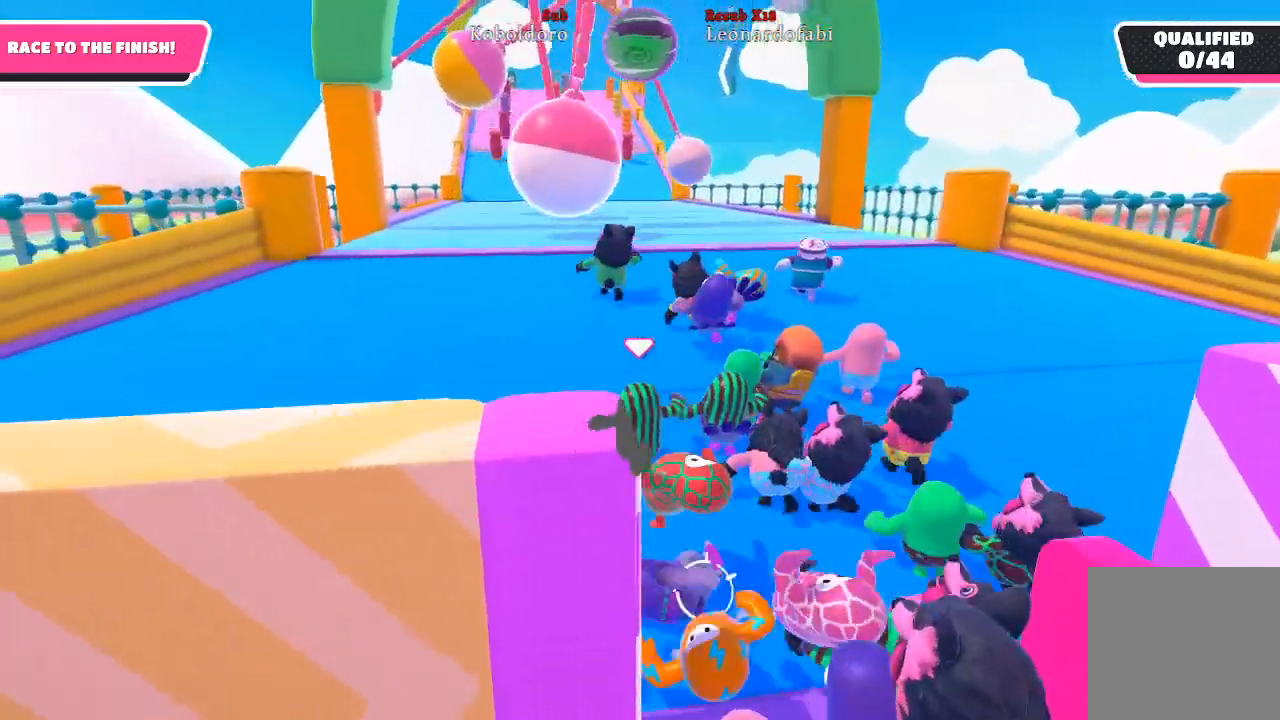
{"buttons": [], "left_stick": "up", "right_stick": "down-left", "events": [[350, "right_stick", "down-left"]]}
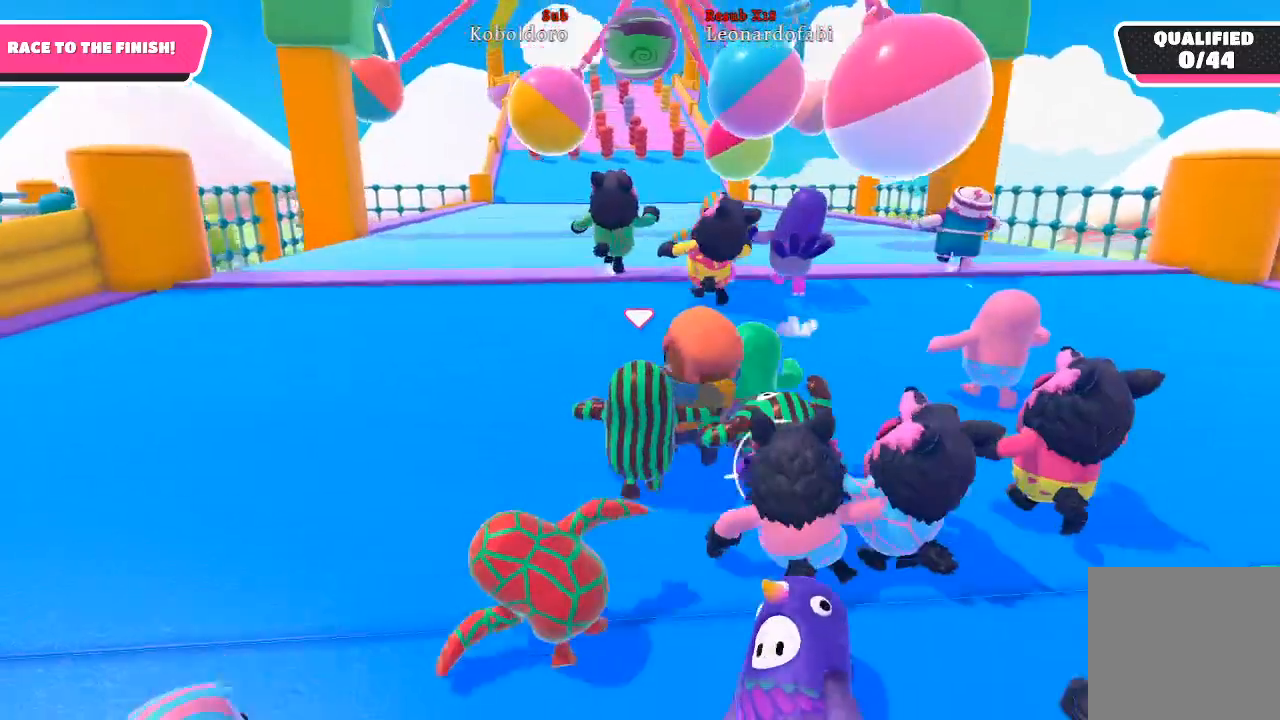
{"buttons": [], "left_stick": "up", "right_stick": "down-right", "events": [[17, "right_stick", "center"], [367, "right_stick", "down-right"]]}
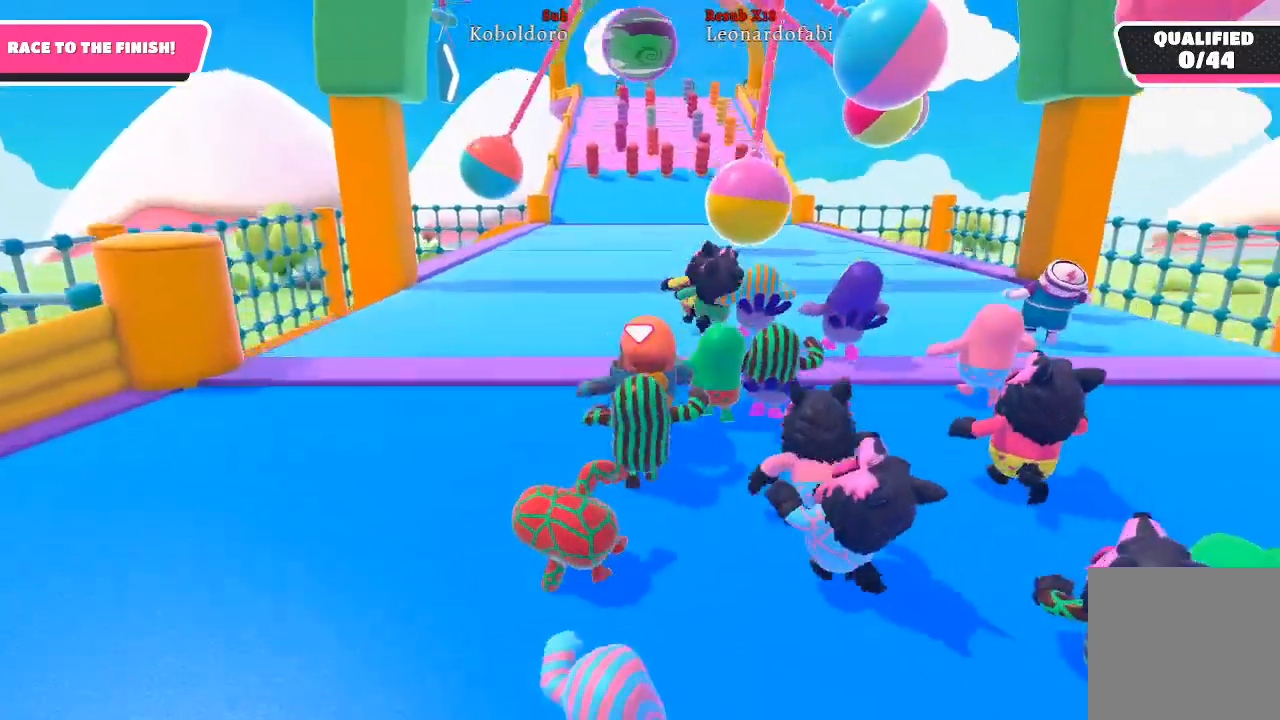
{"buttons": [], "left_stick": "up", "right_stick": "center", "events": [[450, "right_stick", "center"]]}
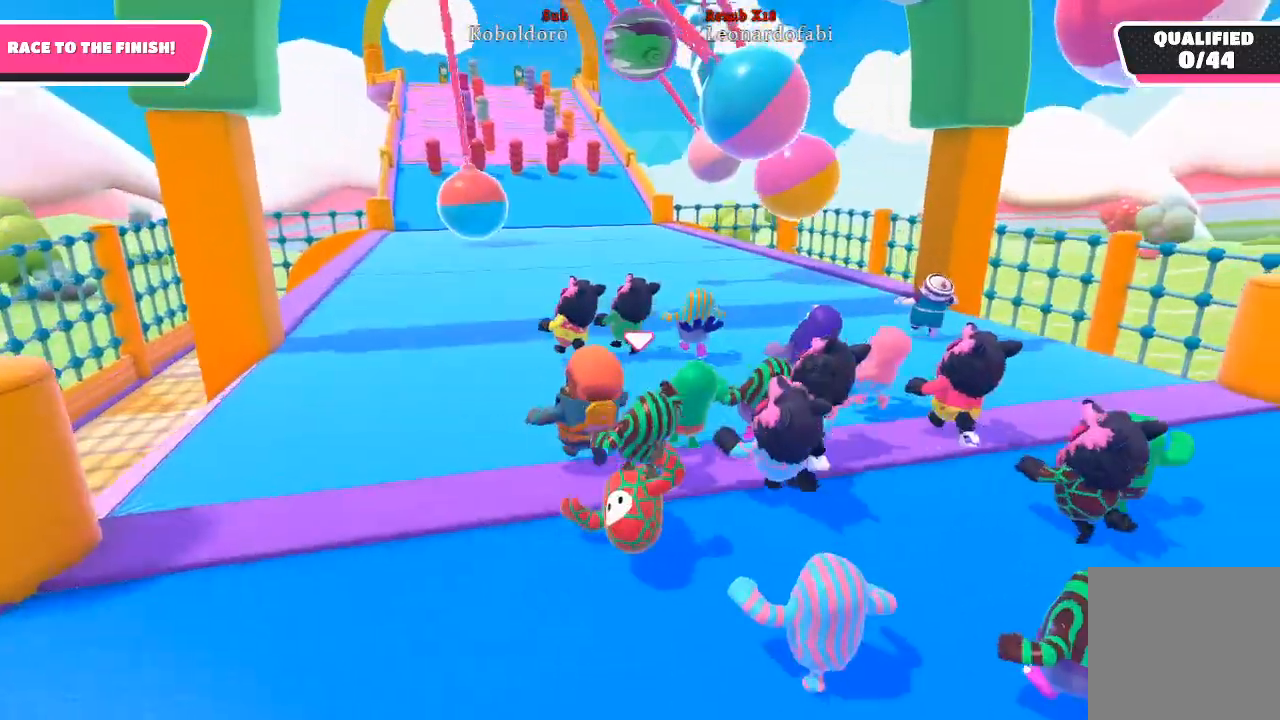
{"buttons": [], "left_stick": "up", "right_stick": "center", "events": []}
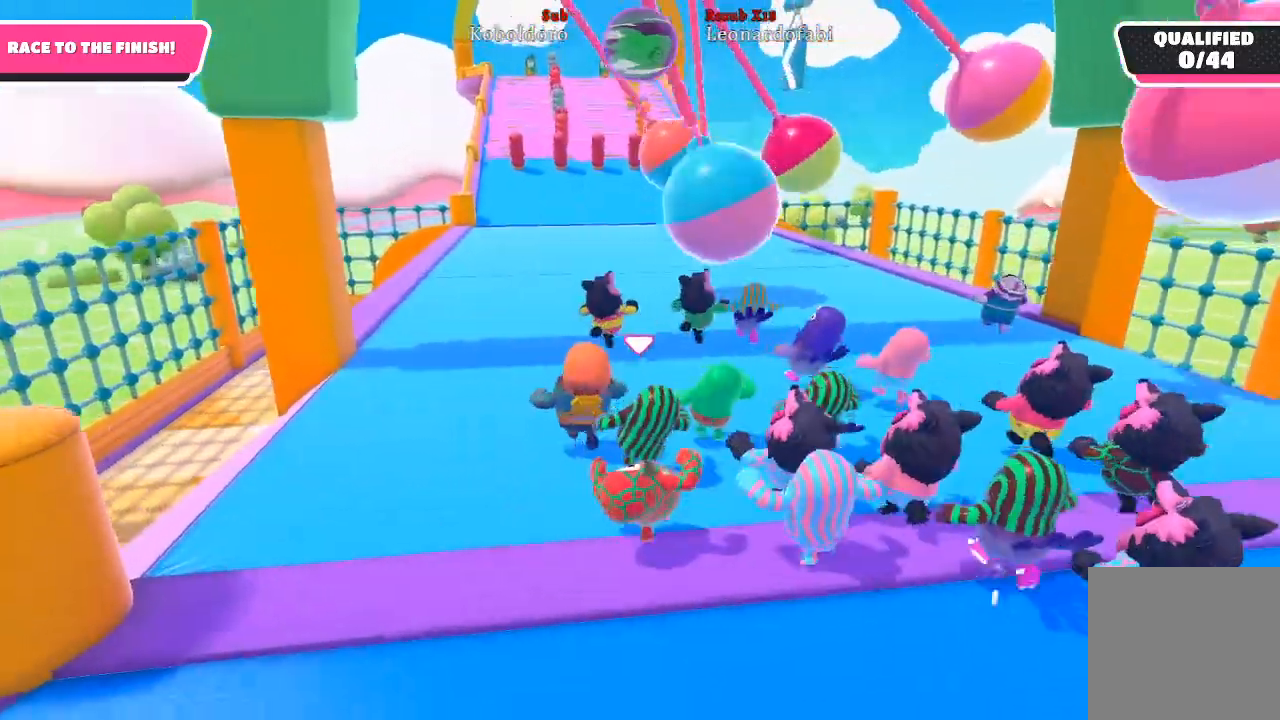
{"buttons": [], "left_stick": "up", "right_stick": "center", "events": [[67, "A", "down"], [167, "A", "up"], [283, "X", "down"], [367, "X", "up"]]}
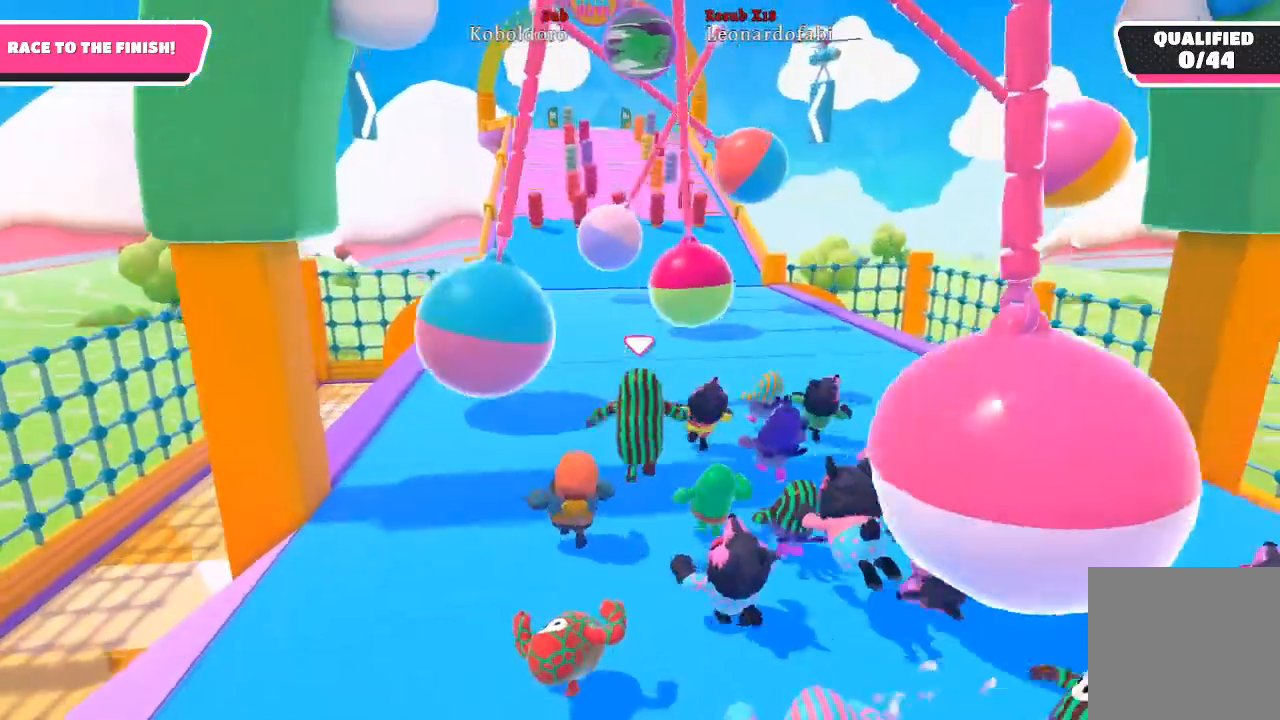
{"buttons": [], "left_stick": "up", "right_stick": "center", "events": []}
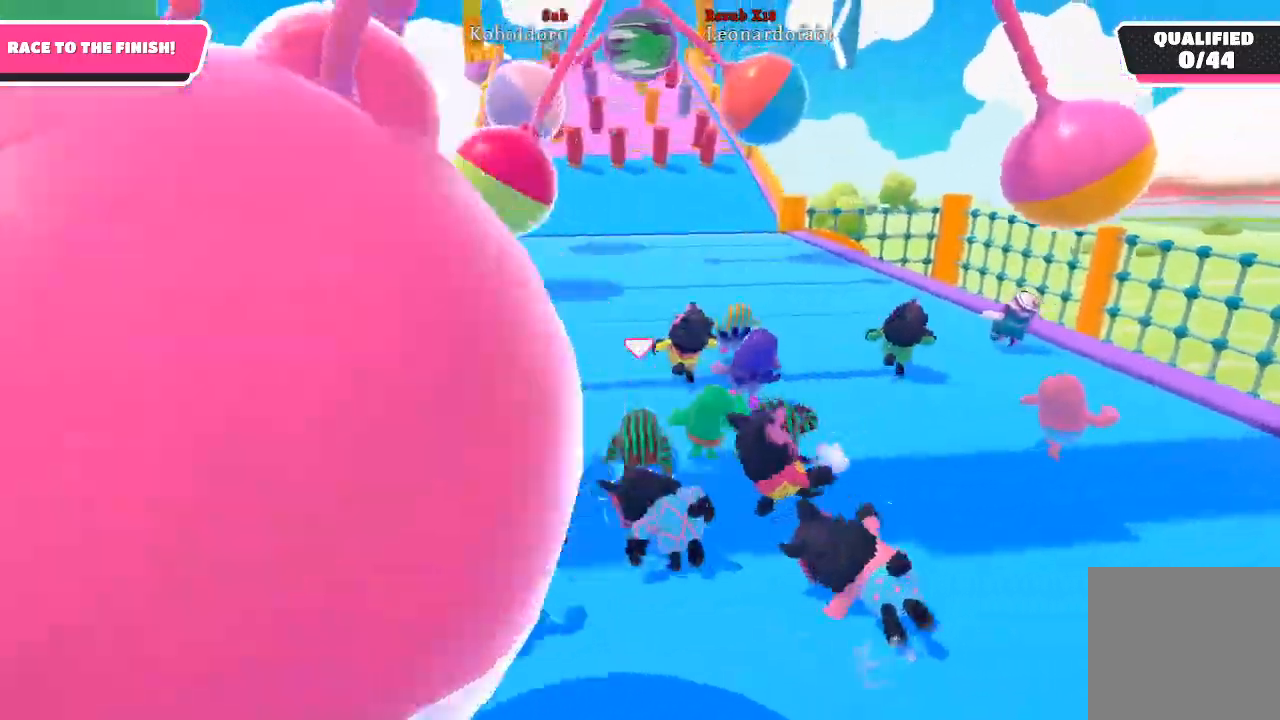
{"buttons": [], "left_stick": "up", "right_stick": "center", "events": []}
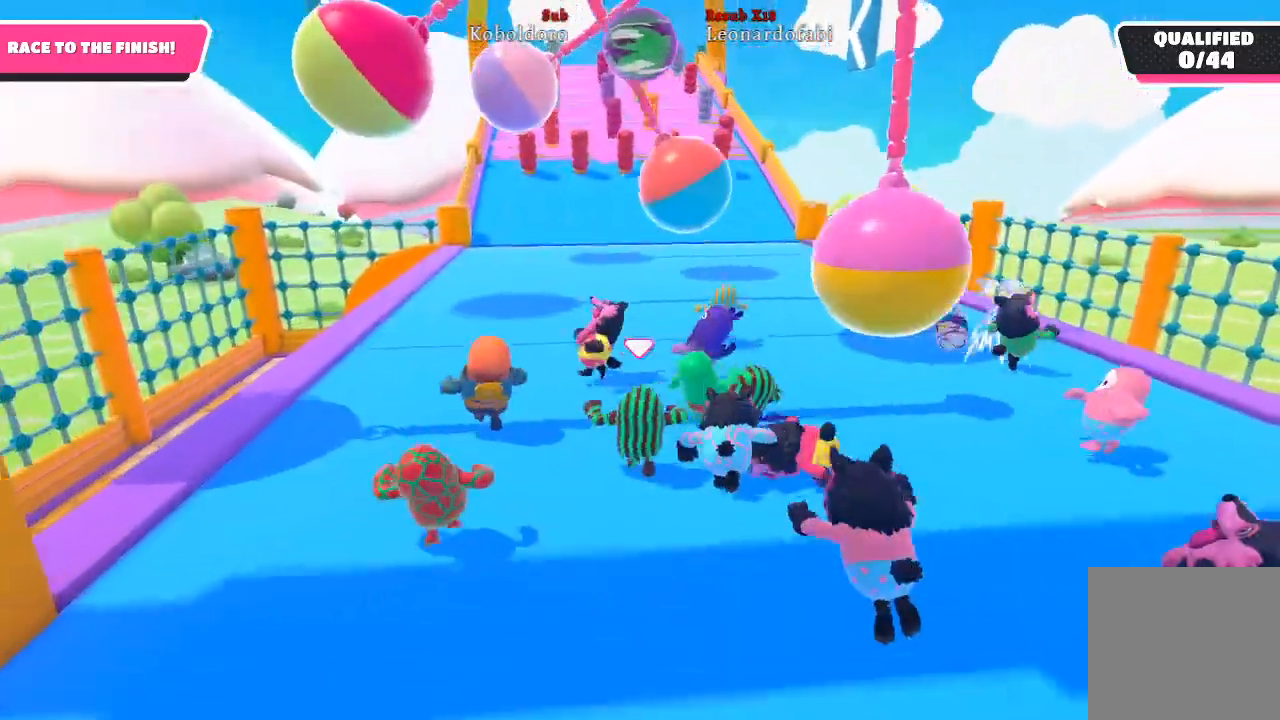
{"buttons": [], "left_stick": "up-right", "right_stick": "center", "events": [[267, "right_stick", "down-left"], [333, "right_stick", "left"], [350, "left_stick", "up-right"], [450, "right_stick", "center"]]}
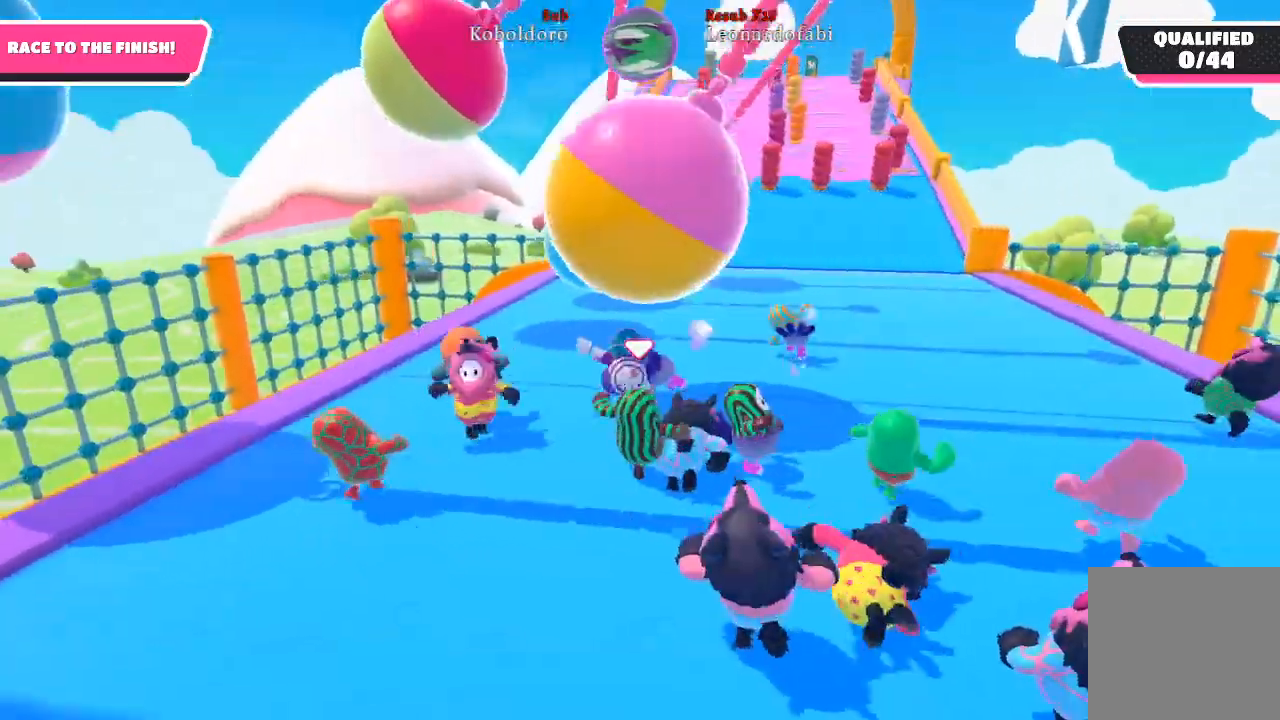
{"buttons": [], "left_stick": "up-right", "right_stick": "center", "events": []}
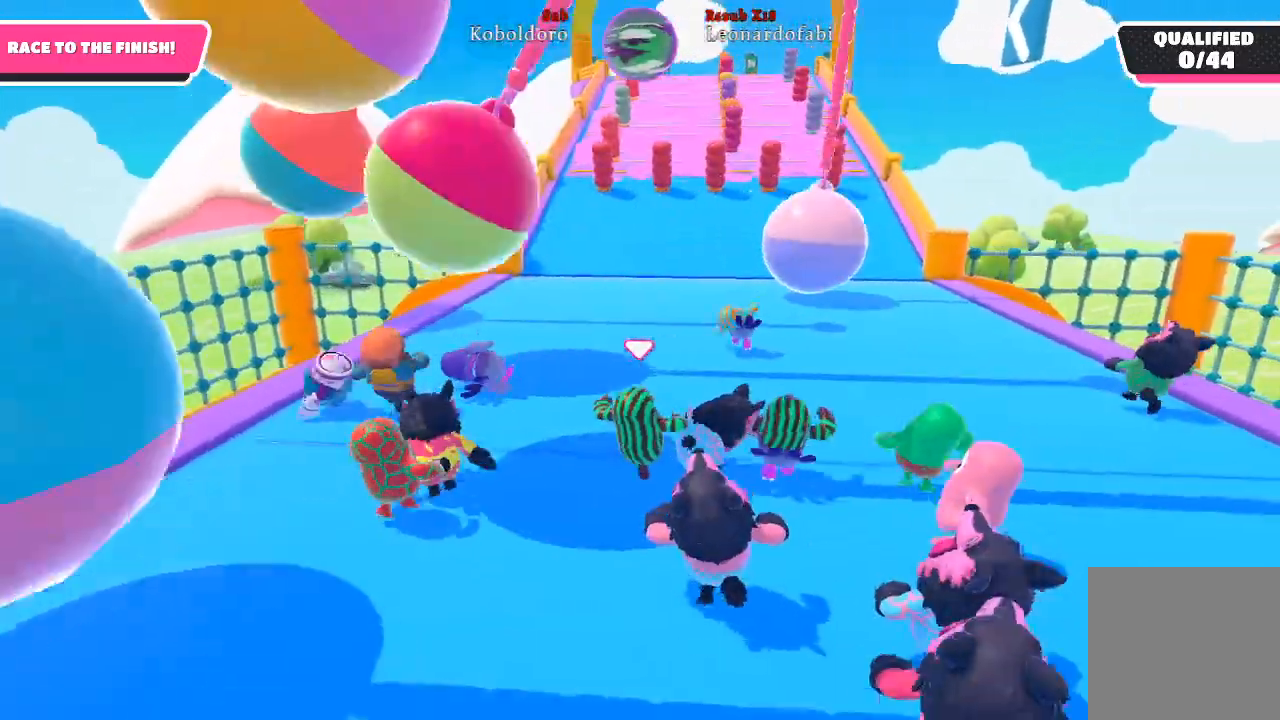
{"buttons": [], "left_stick": "up-left", "right_stick": "center", "events": [[150, "left_stick", "up"], [483, "left_stick", "up-left"]]}
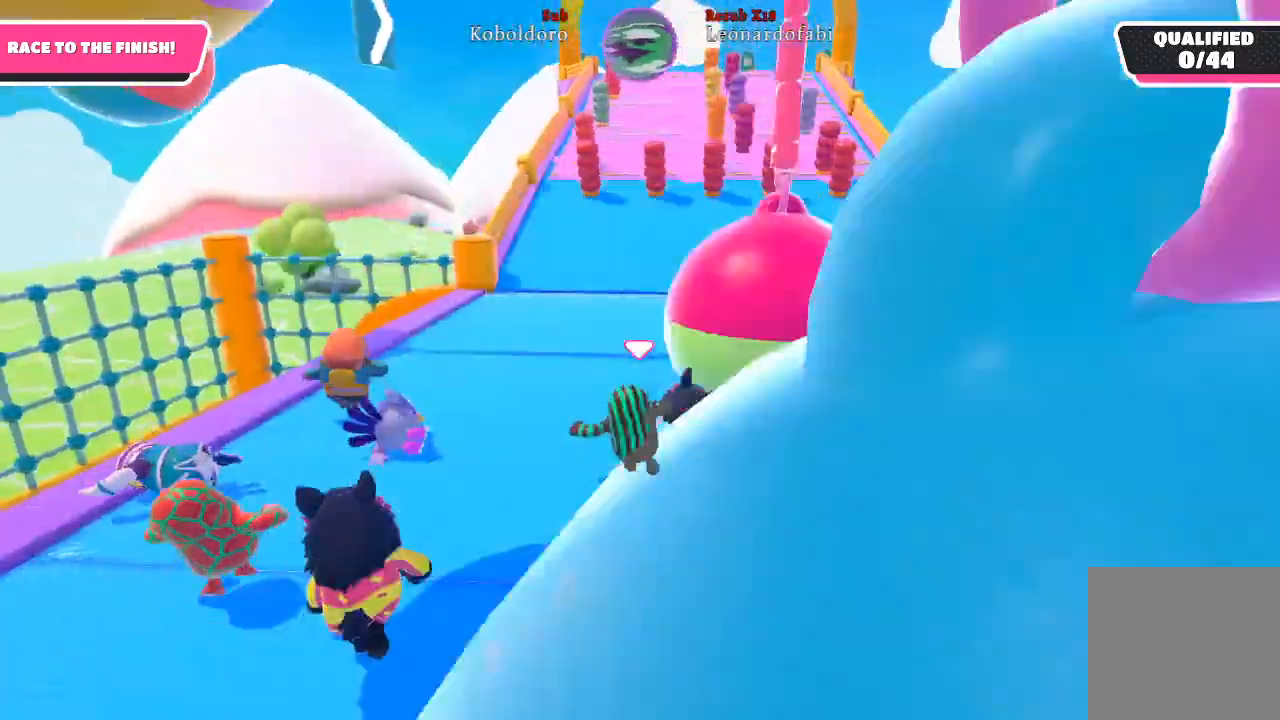
{"buttons": [], "left_stick": "up-right", "right_stick": "center", "events": [[100, "left_stick", "up"], [433, "left_stick", "up-right"]]}
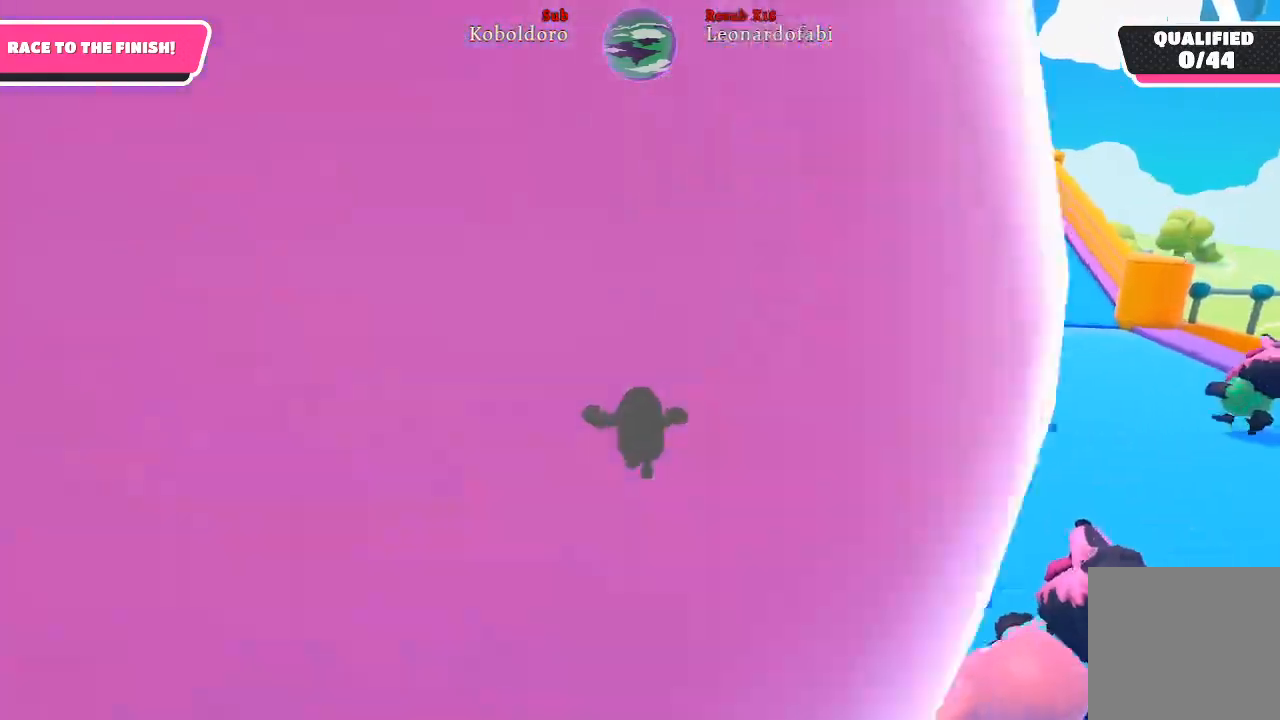
{"buttons": [], "left_stick": "up-right", "right_stick": "down-right", "events": [[383, "right_stick", "down-right"]]}